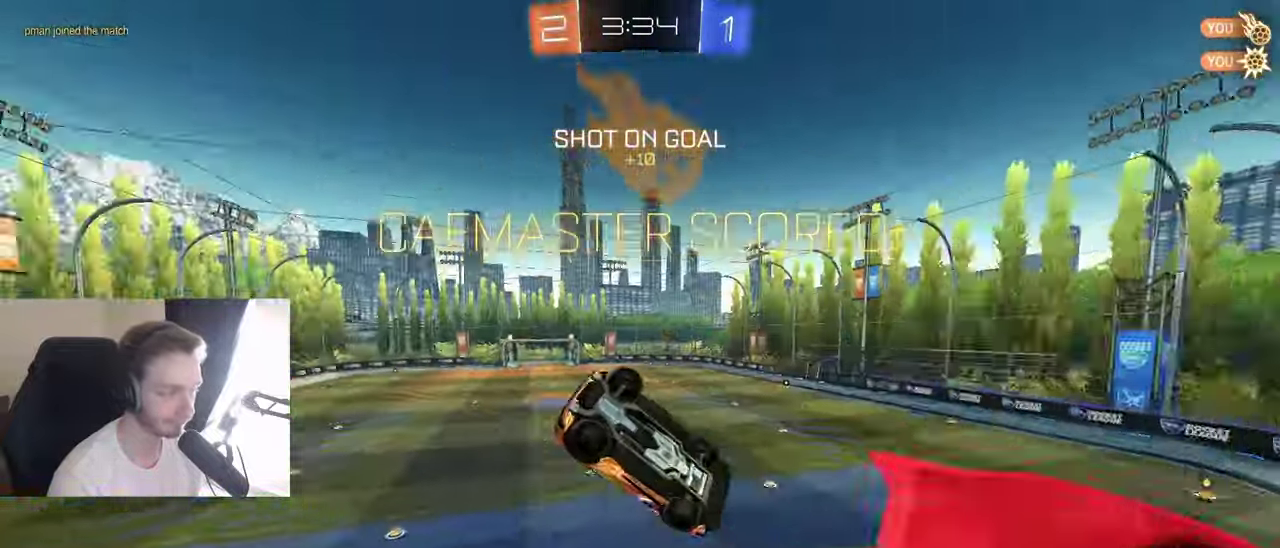
Gameplay with a controller (Xbox layout); each line is a JSON object with the inputs held at the frame after it. "events" lists button and stick changes between this image and that frame as [ms after this image, input, new state], when the widget could be followed in between. Not read: L3 R3.
{"buttons": ["B", "R1"], "left_stick": "down-right", "right_stick": "center", "events": [[50, "left_stick", "up-right"], [200, "left_stick", "center"], [317, "left_stick", "up-left"], [367, "left_stick", "down-right"], [450, "R1", "down"], [500, "B", "down"]]}
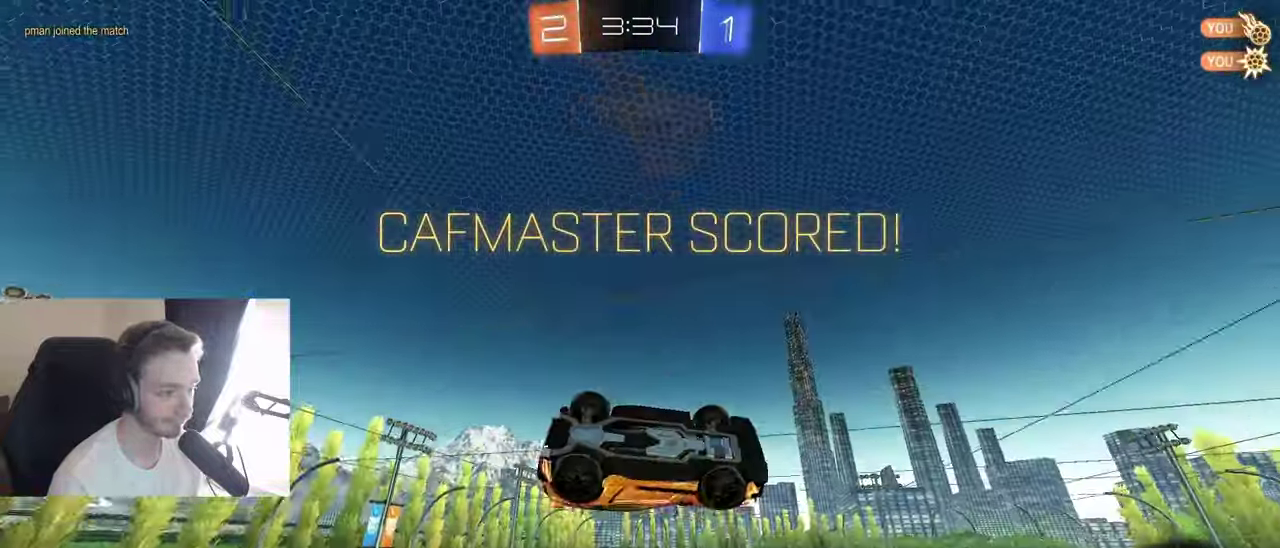
{"buttons": ["B", "R2"], "left_stick": "left", "right_stick": "center", "events": [[67, "R1", "up"], [150, "left_stick", "center"], [167, "R2", "down"], [300, "left_stick", "up-left"], [500, "left_stick", "left"]]}
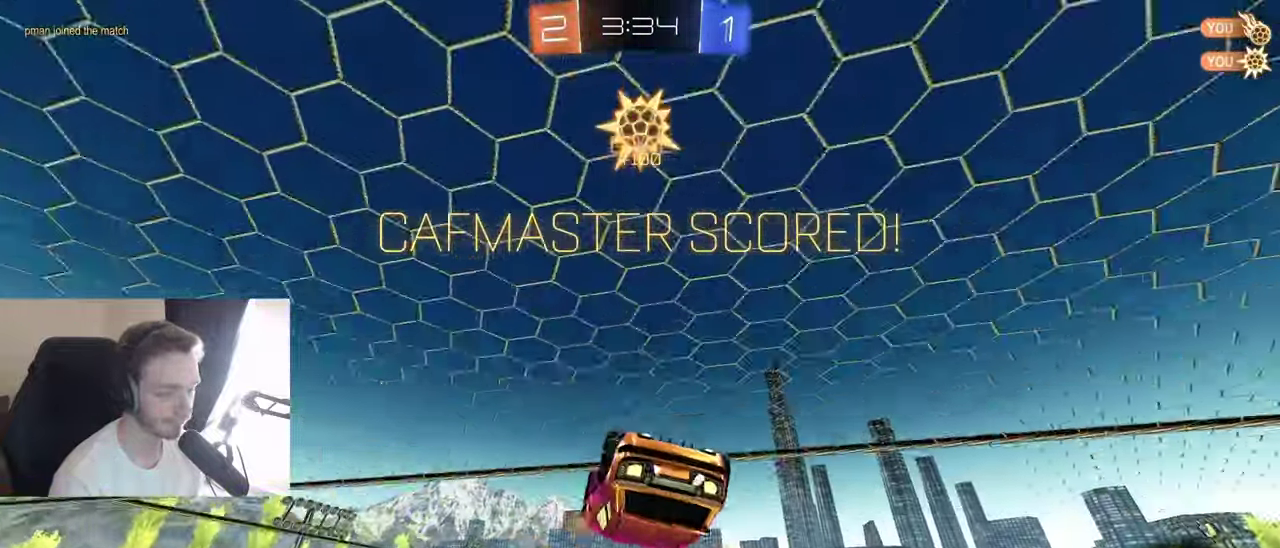
{"buttons": ["A", "B", "L1", "R2"], "left_stick": "up", "right_stick": "center", "events": [[50, "left_stick", "down-left"], [417, "L1", "down"], [417, "left_stick", "up"], [483, "A", "down"]]}
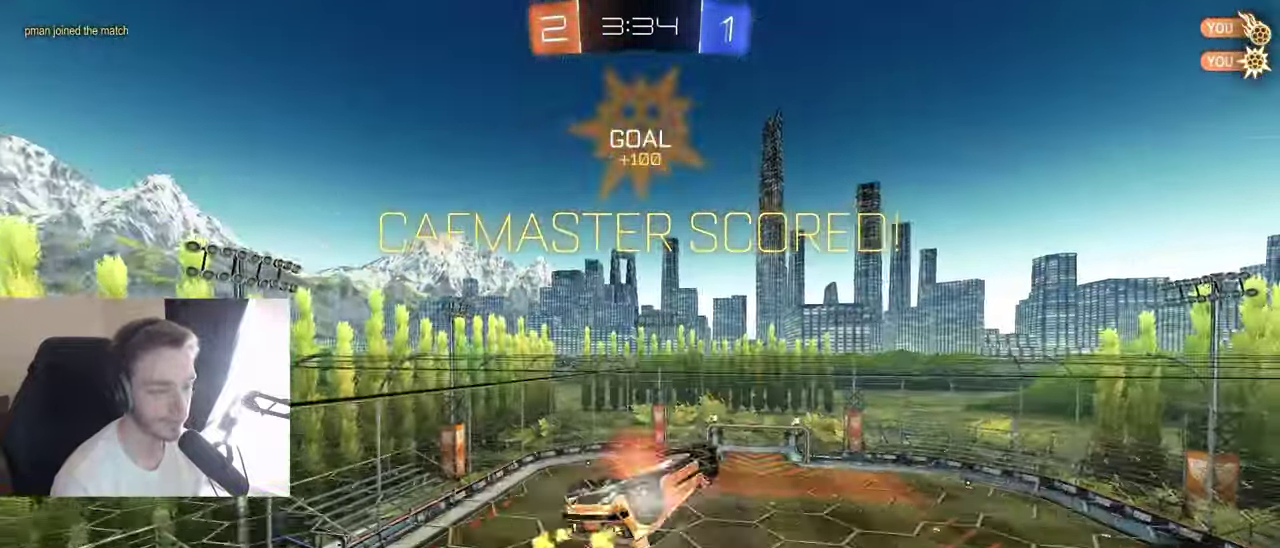
{"buttons": ["L1"], "left_stick": "down-left", "right_stick": "center", "events": [[50, "L1", "up"], [50, "left_stick", "down-left"], [83, "A", "up"], [133, "B", "up"], [150, "R2", "up"], [267, "left_stick", "left"], [333, "left_stick", "down-left"], [467, "L1", "down"]]}
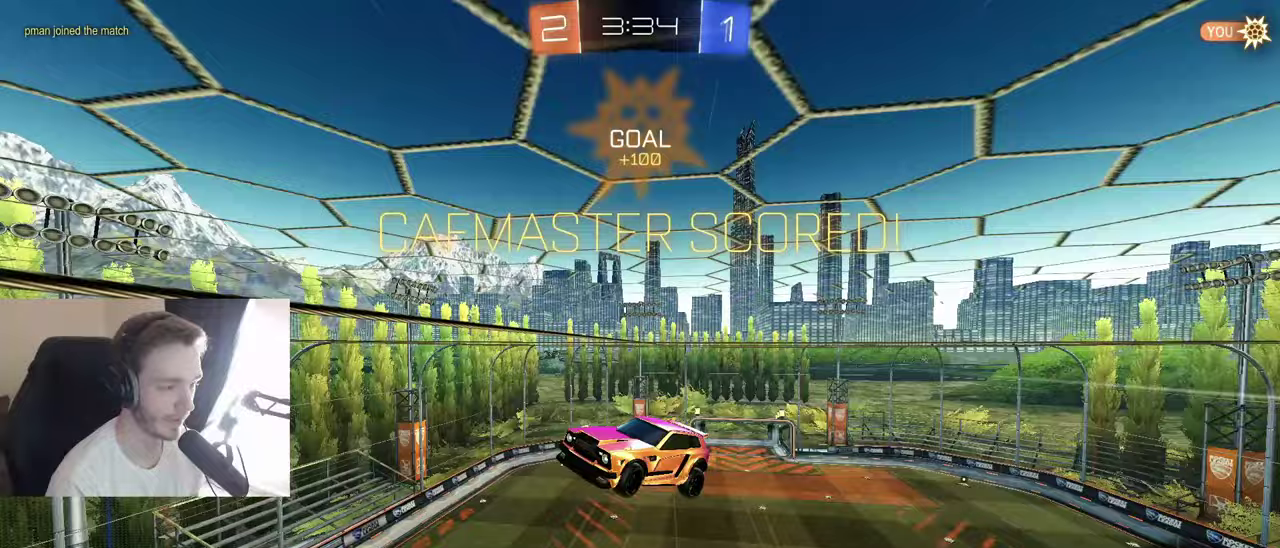
{"buttons": [], "left_stick": "center", "right_stick": "center", "events": [[67, "L1", "up"], [100, "left_stick", "center"]]}
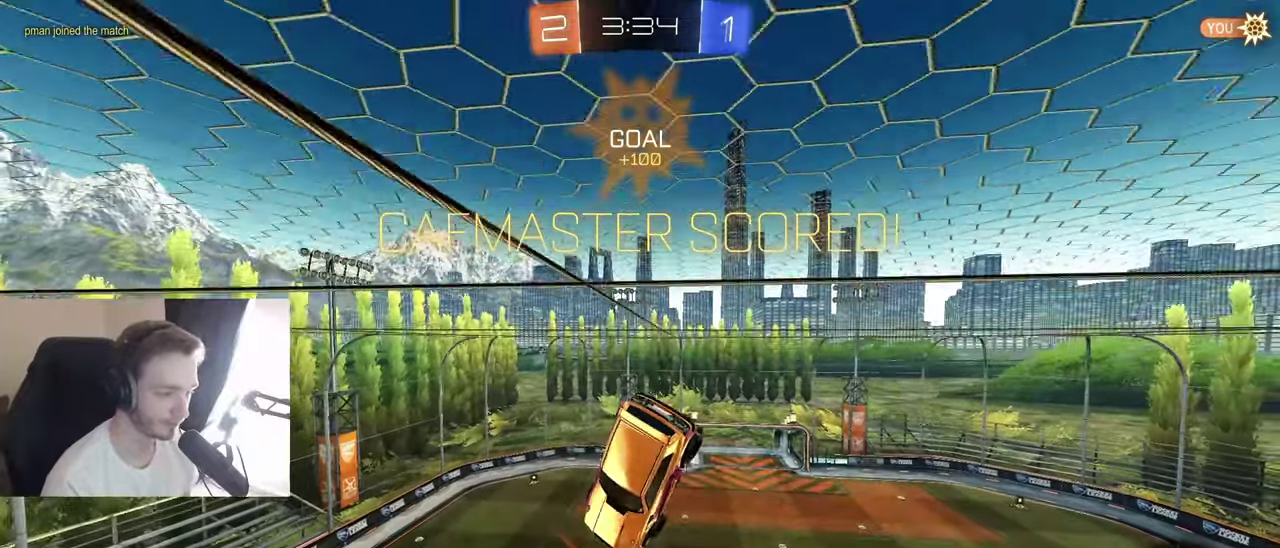
{"buttons": ["A"], "left_stick": "center", "right_stick": "center", "events": [[450, "A", "down"]]}
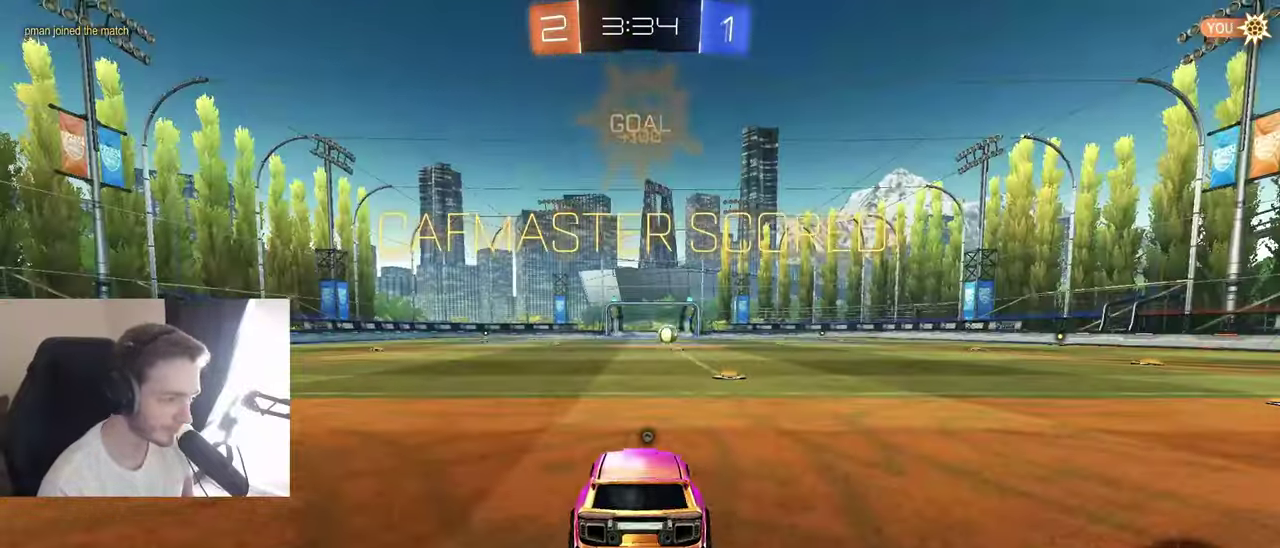
{"buttons": [], "left_stick": "center", "right_stick": "center", "events": [[50, "A", "up"], [167, "A", "down"], [267, "A", "up"]]}
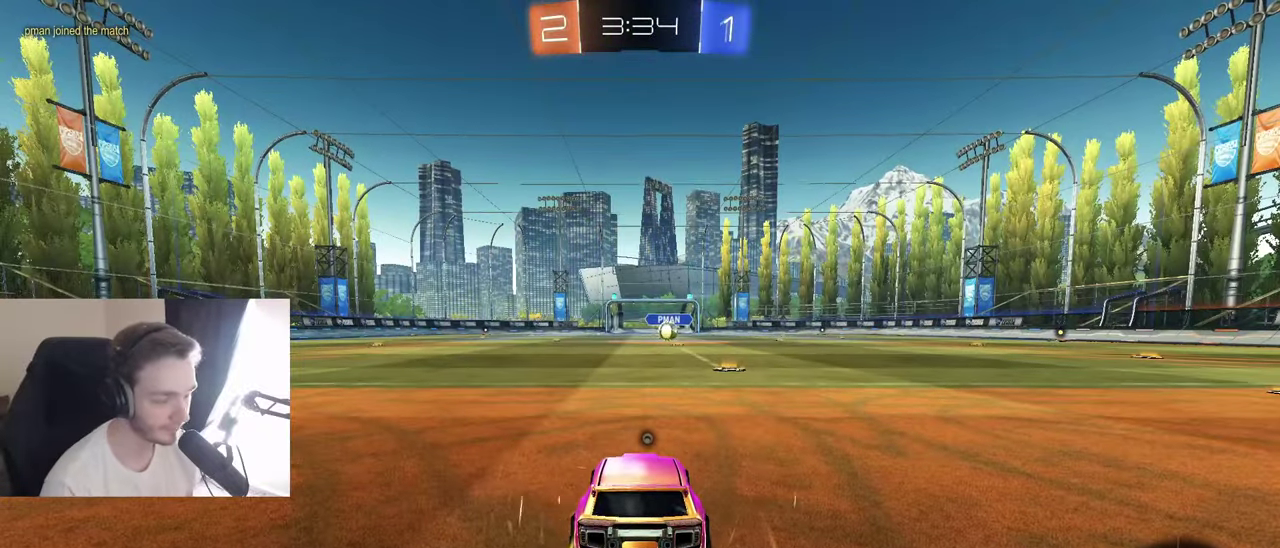
{"buttons": ["Y"], "left_stick": "up-left", "right_stick": "center", "events": [[350, "left_stick", "down-right"], [433, "left_stick", "up-left"], [483, "Y", "down"]]}
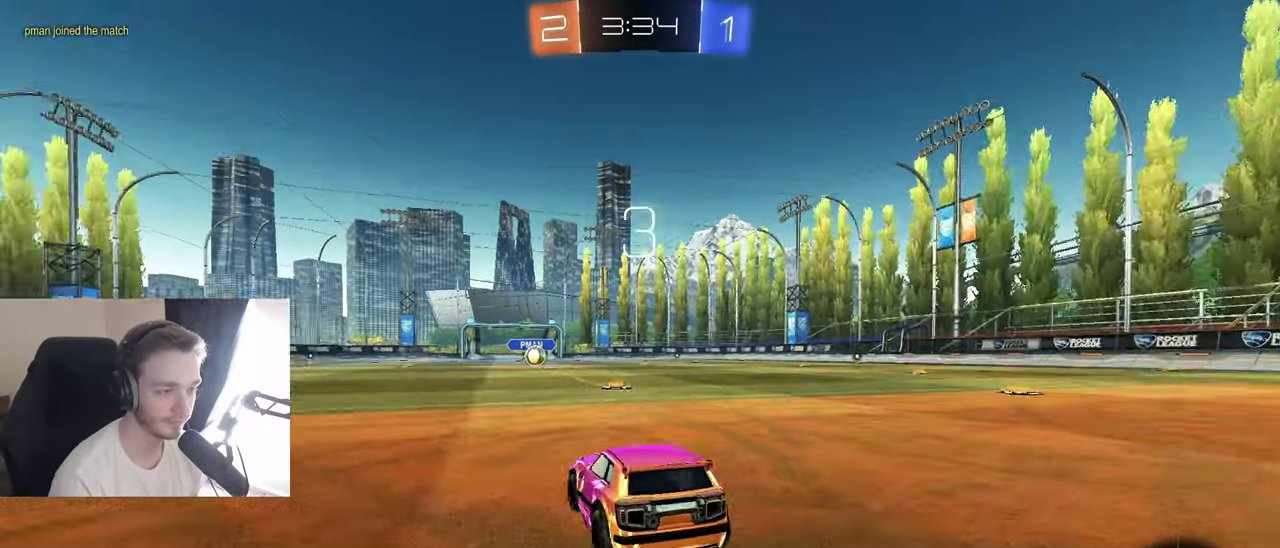
{"buttons": [], "left_stick": "center", "right_stick": "center", "events": [[100, "Y", "up"], [300, "left_stick", "down-right"], [450, "left_stick", "center"]]}
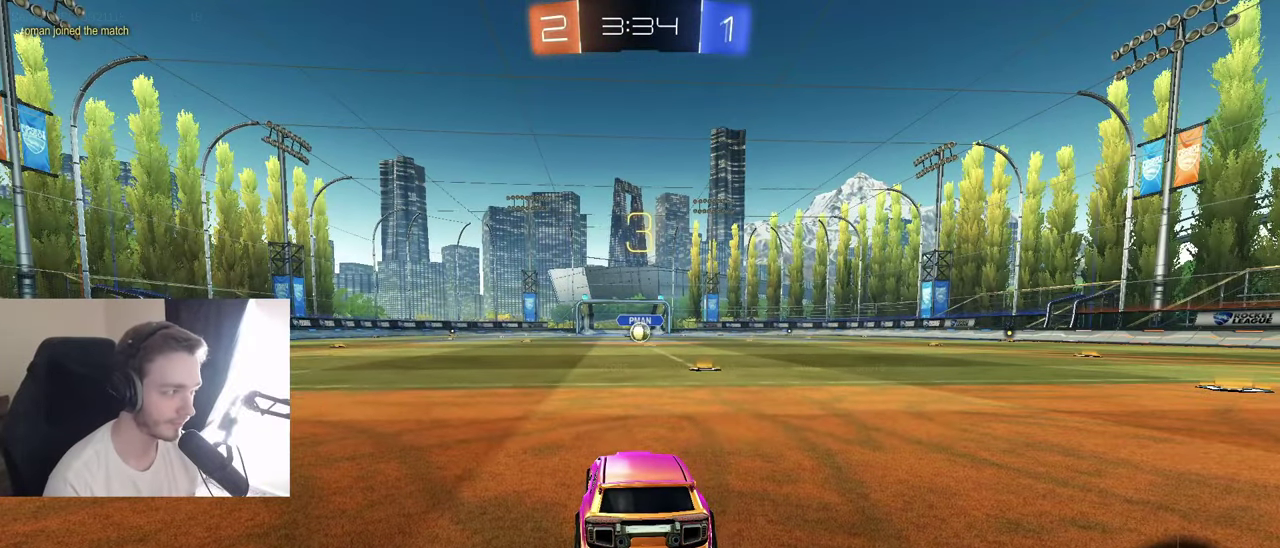
{"buttons": ["SELECT"], "left_stick": "center", "right_stick": "center", "events": [[150, "SELECT", "down"]]}
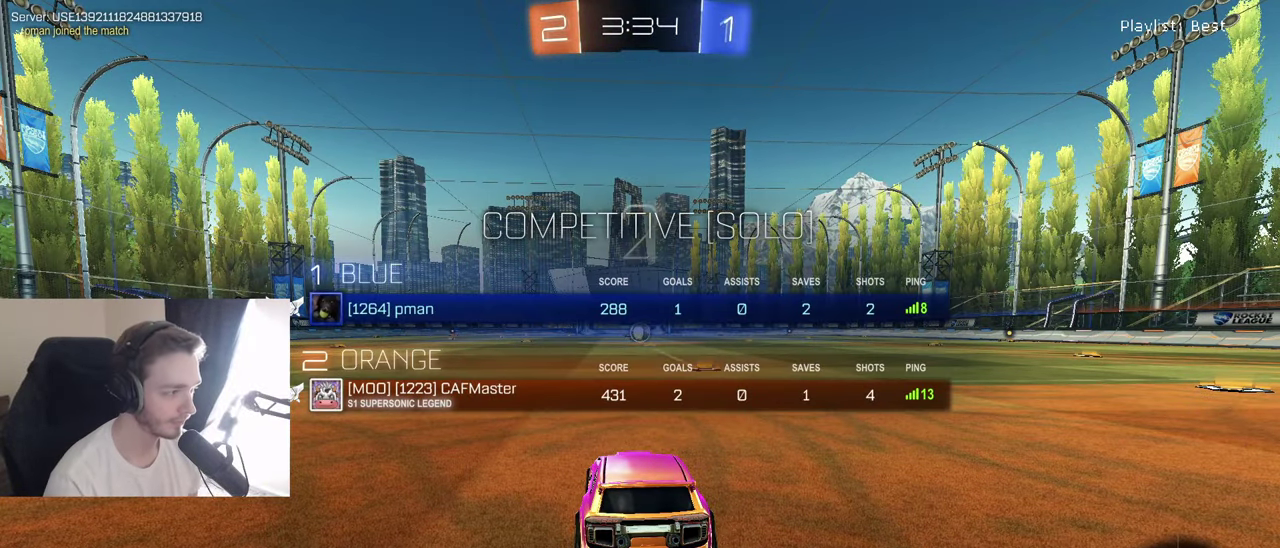
{"buttons": ["R2"], "left_stick": "center", "right_stick": "center", "events": [[83, "R2", "down"], [400, "SELECT", "up"]]}
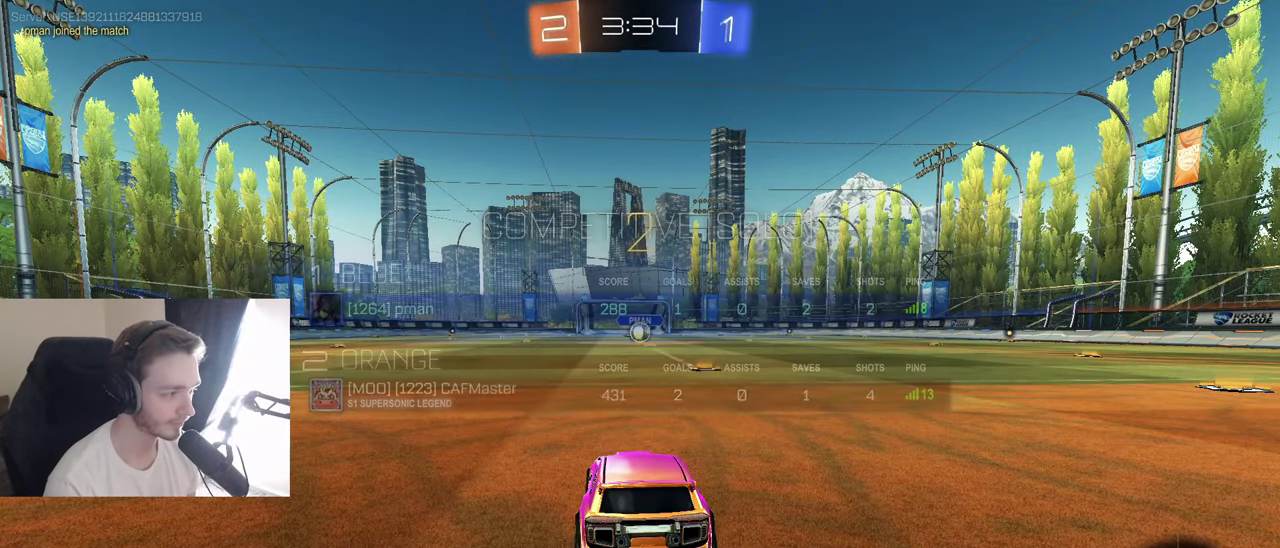
{"buttons": ["B", "R2"], "left_stick": "center", "right_stick": "center", "events": [[350, "B", "down"]]}
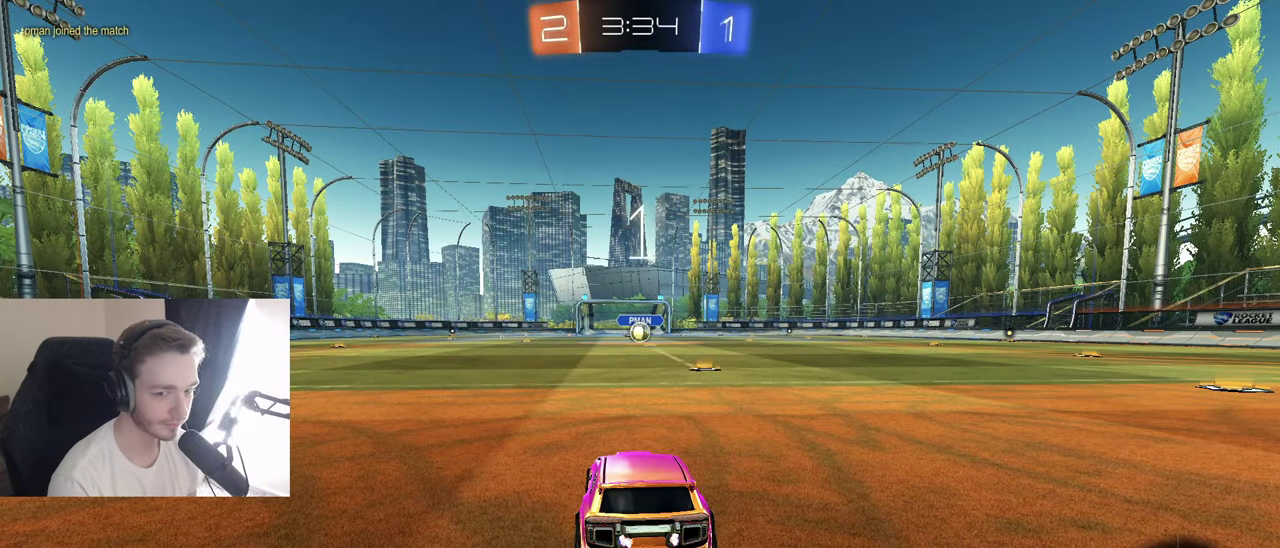
{"buttons": ["B", "R2"], "left_stick": "center", "right_stick": "center", "events": []}
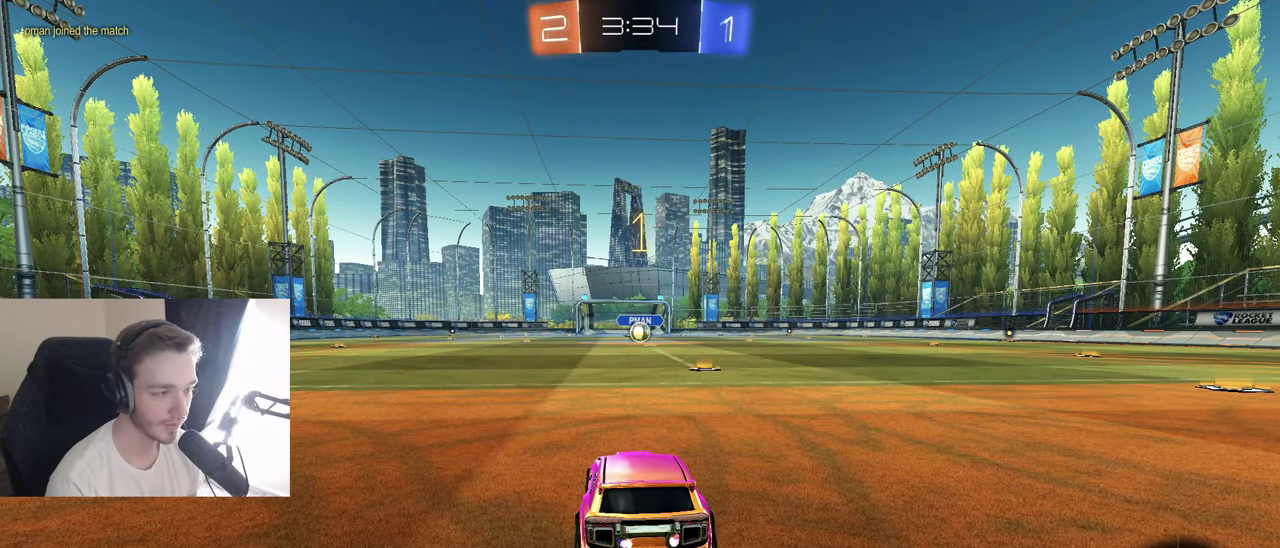
{"buttons": ["B", "R2"], "left_stick": "center", "right_stick": "center", "events": []}
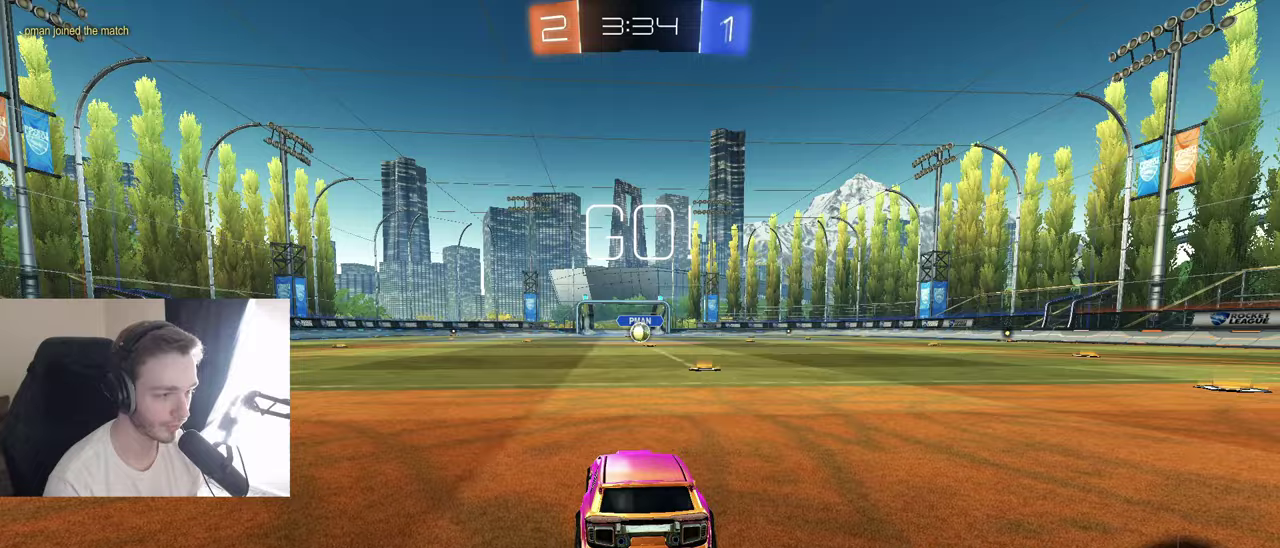
{"buttons": ["A", "B", "R2"], "left_stick": "center", "right_stick": "center", "events": [[67, "left_stick", "up-right"], [183, "left_stick", "center"], [467, "A", "down"]]}
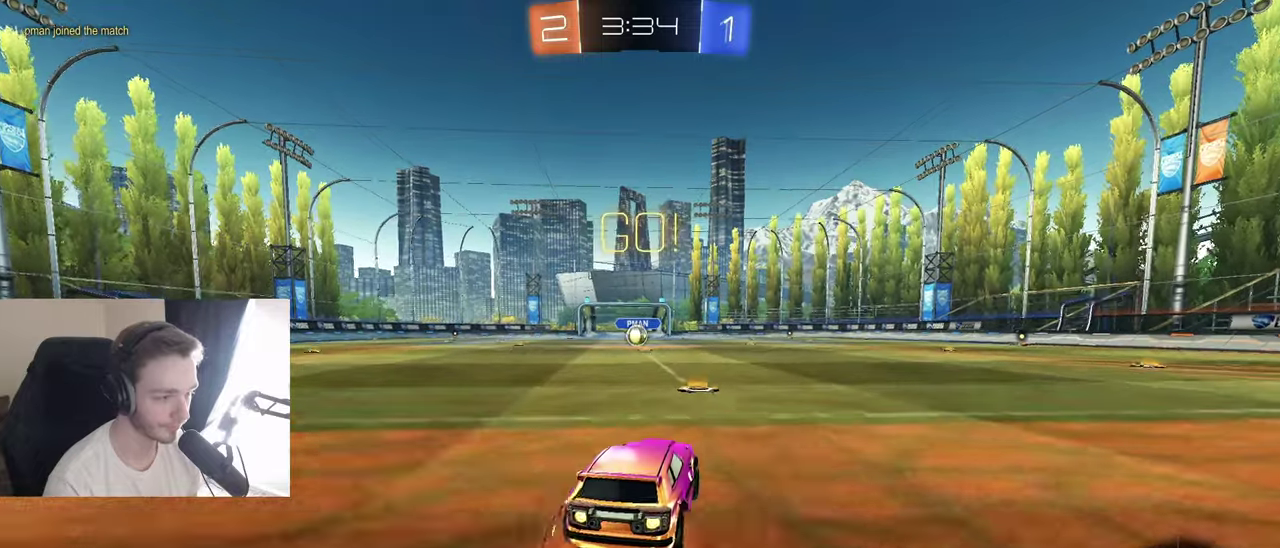
{"buttons": ["B", "R1"], "left_stick": "down", "right_stick": "center", "events": [[17, "L1", "down"], [17, "left_stick", "up-left"], [33, "A", "up"], [100, "A", "down"], [167, "A", "up"], [183, "L1", "up"], [183, "left_stick", "down"], [333, "R1", "down"], [433, "R2", "up"]]}
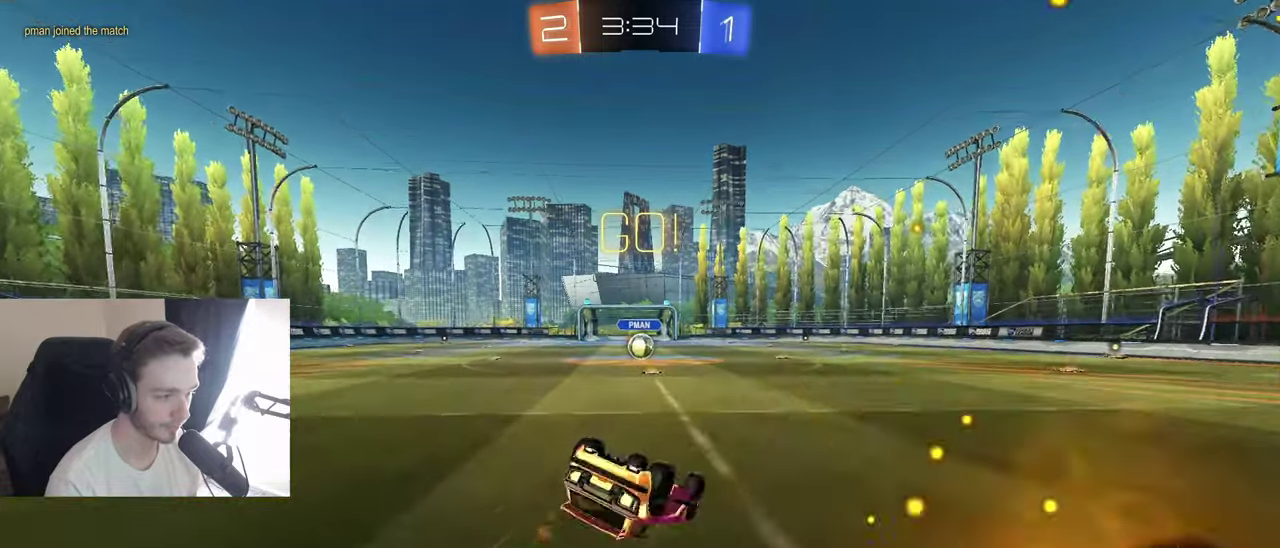
{"buttons": ["R2"], "left_stick": "center", "right_stick": "center", "events": [[17, "left_stick", "center"], [133, "left_stick", "down-left"], [200, "L1", "down"], [317, "left_stick", "left"], [367, "B", "up"], [383, "R1", "up"], [383, "left_stick", "center"], [400, "L1", "up"], [467, "R2", "down"]]}
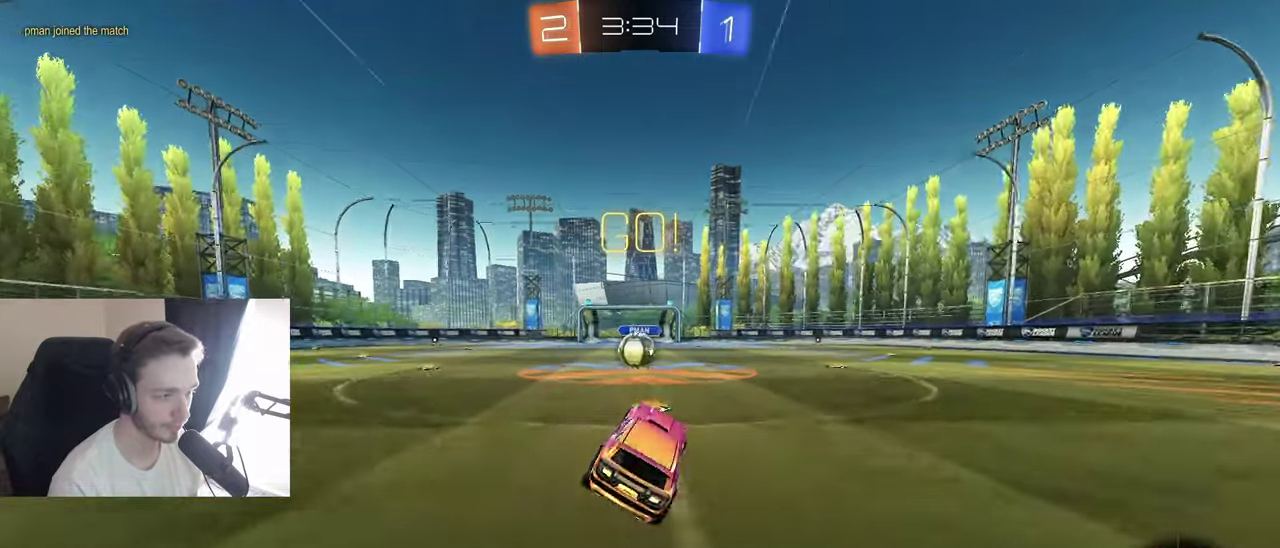
{"buttons": ["A", "L1", "R2"], "left_stick": "up-left", "right_stick": "center", "events": [[50, "left_stick", "left"], [200, "Y", "down"], [233, "left_stick", "center"], [317, "Y", "up"], [450, "A", "down"], [500, "L1", "down"], [500, "left_stick", "up-left"]]}
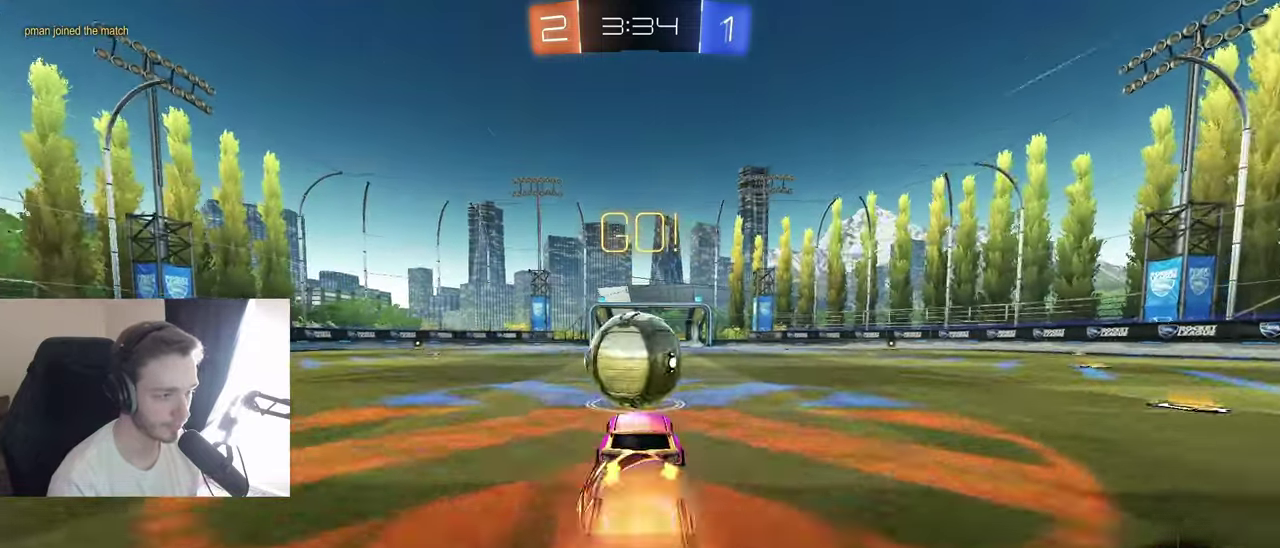
{"buttons": ["R1"], "left_stick": "down-right", "right_stick": "center", "events": [[33, "A", "up"], [100, "A", "down"], [100, "R2", "up"], [150, "left_stick", "down"], [183, "L1", "up"], [200, "A", "up"], [317, "R1", "down"], [400, "Y", "down"], [500, "Y", "up"], [500, "left_stick", "down-right"]]}
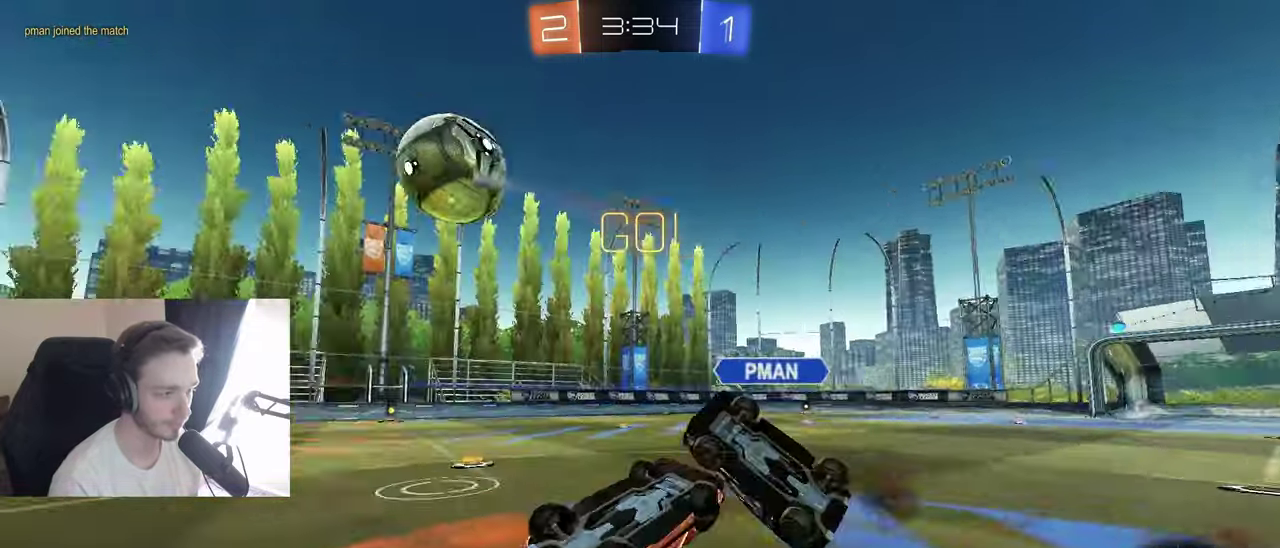
{"buttons": ["R2"], "left_stick": "center", "right_stick": "center", "events": [[100, "left_stick", "right"], [250, "left_stick", "up-left"], [350, "R1", "up"], [400, "R2", "down"], [433, "left_stick", "center"]]}
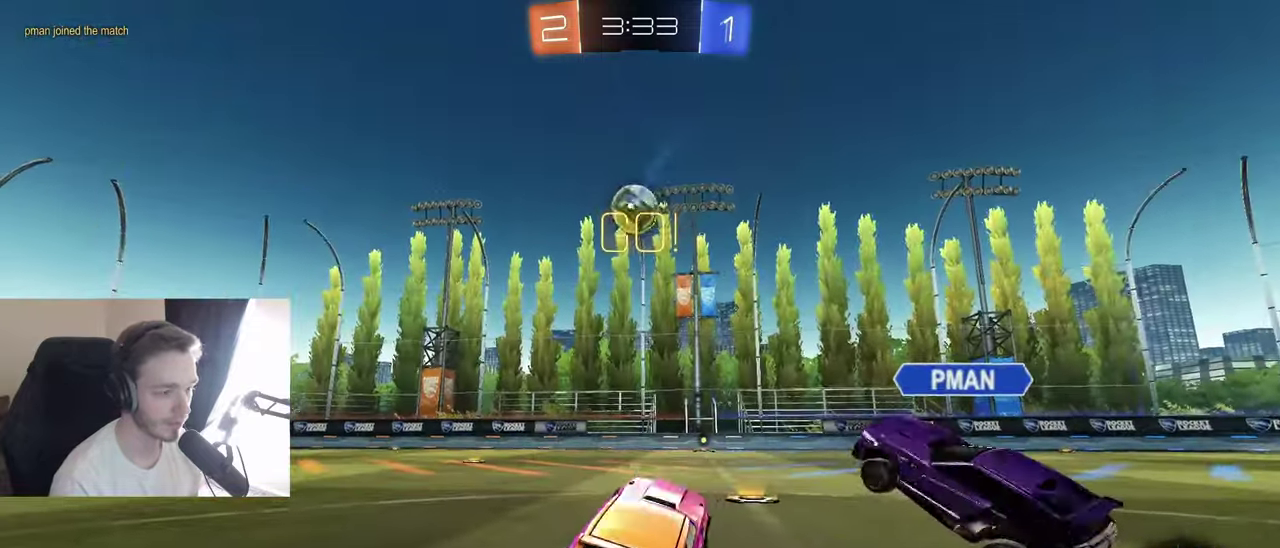
{"buttons": ["R2"], "left_stick": "down-left", "right_stick": "center"}
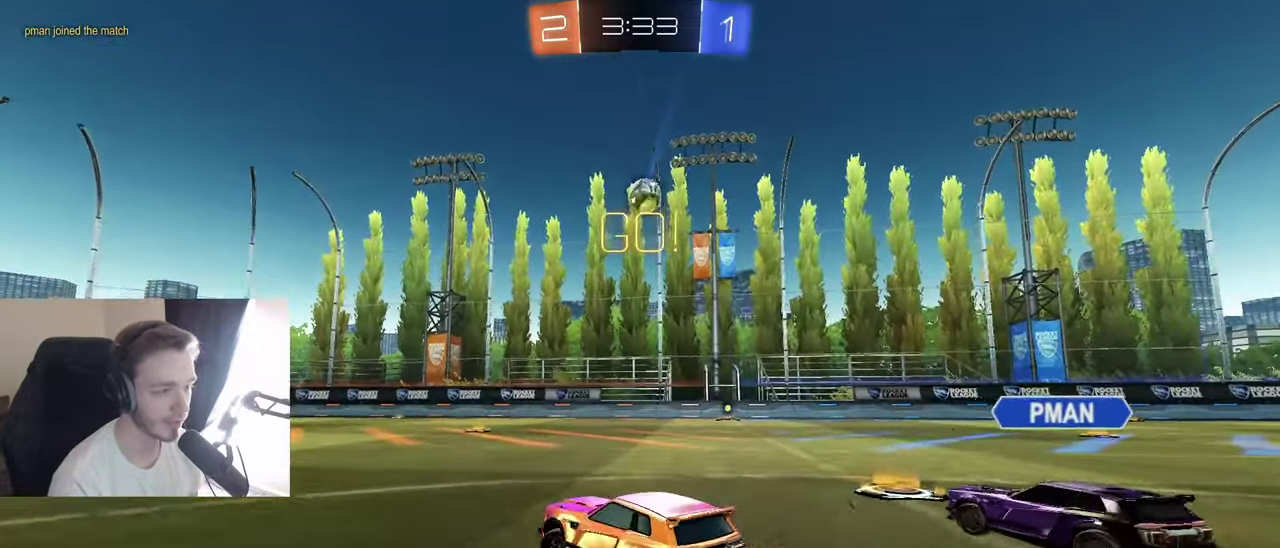
{"buttons": ["R2"], "left_stick": "down-left", "right_stick": "center"}
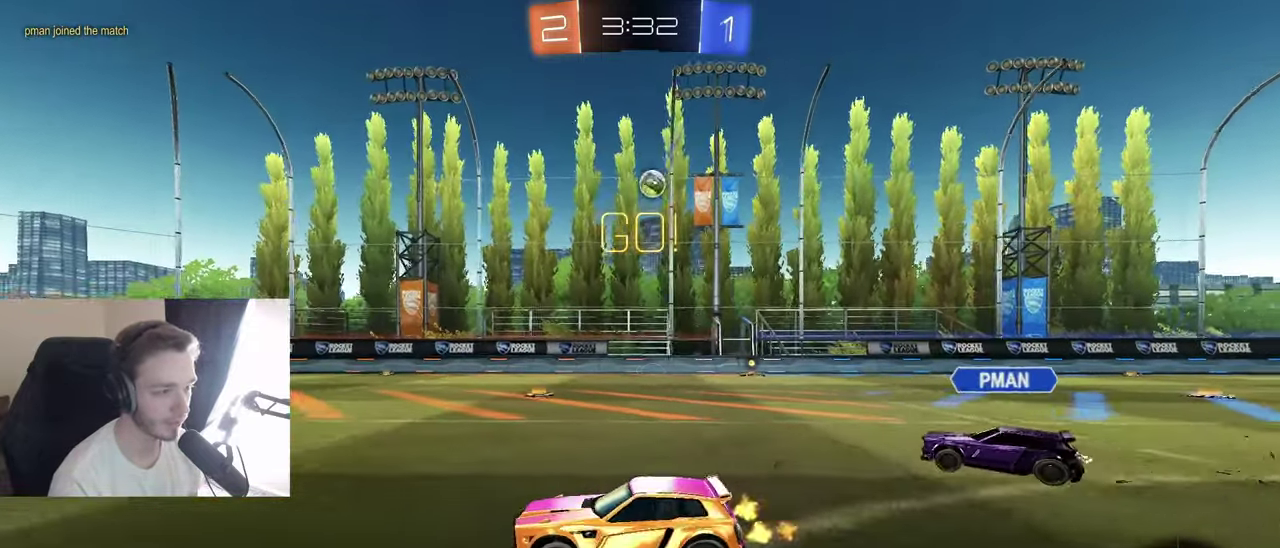
{"buttons": ["L1", "R2"], "left_stick": "up-right", "right_stick": "center"}
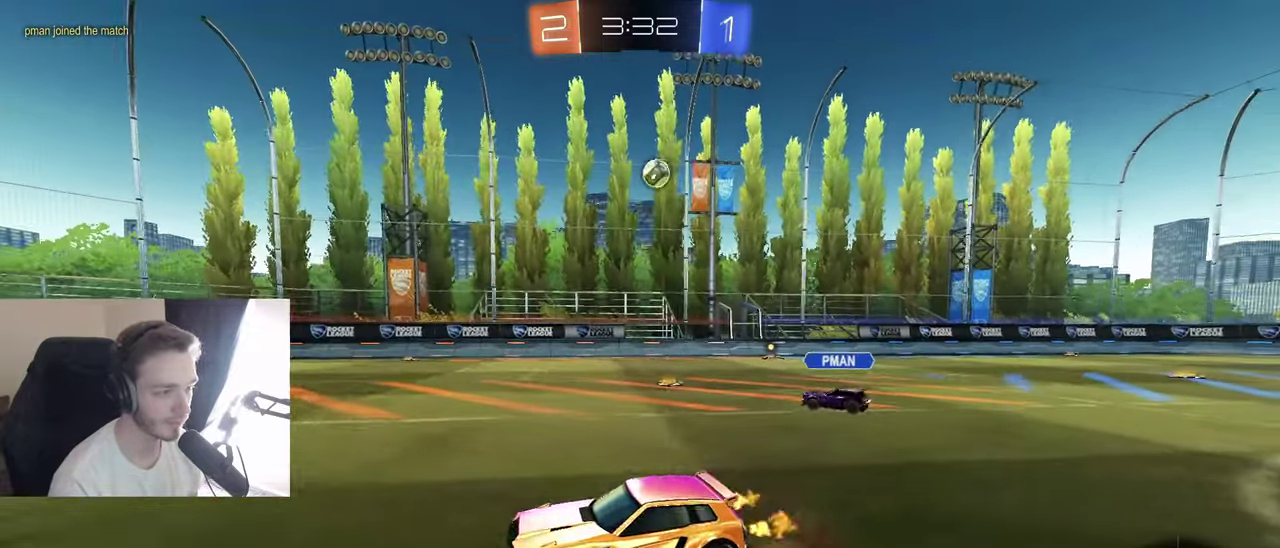
{"buttons": ["L1"], "left_stick": "down-right", "right_stick": "center", "events": [[33, "A", "down"], [83, "left_stick", "right"], [133, "A", "up"], [133, "L1", "up"], [167, "left_stick", "down"], [417, "left_stick", "center"], [483, "R2", "up"], [483, "left_stick", "down-right"], [500, "L1", "down"]]}
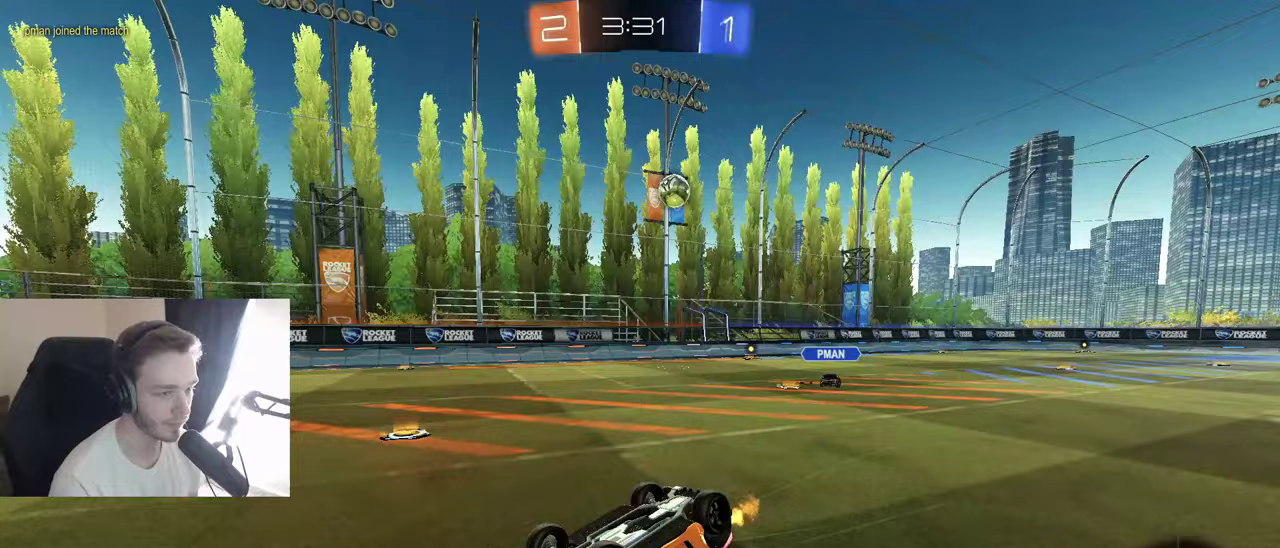
{"buttons": ["R2"], "left_stick": "center", "right_stick": "center", "events": [[233, "L1", "up"], [233, "left_stick", "center"], [300, "R2", "down"]]}
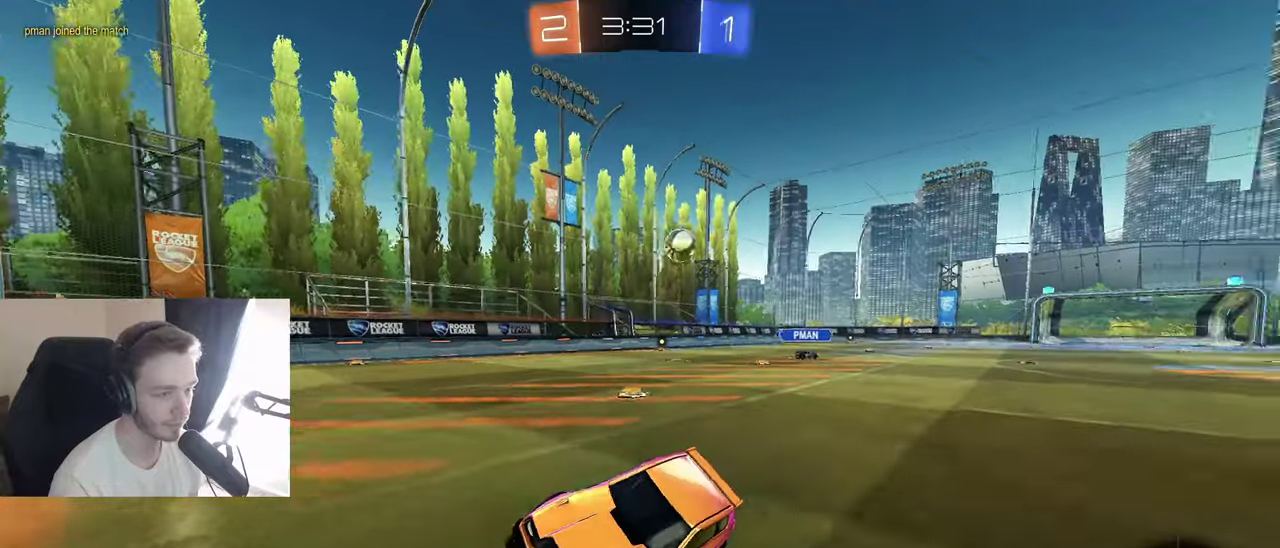
{"buttons": ["R2"], "left_stick": "down-left", "right_stick": "center", "events": [[17, "left_stick", "down-left"], [283, "L1", "down"], [433, "L1", "up"]]}
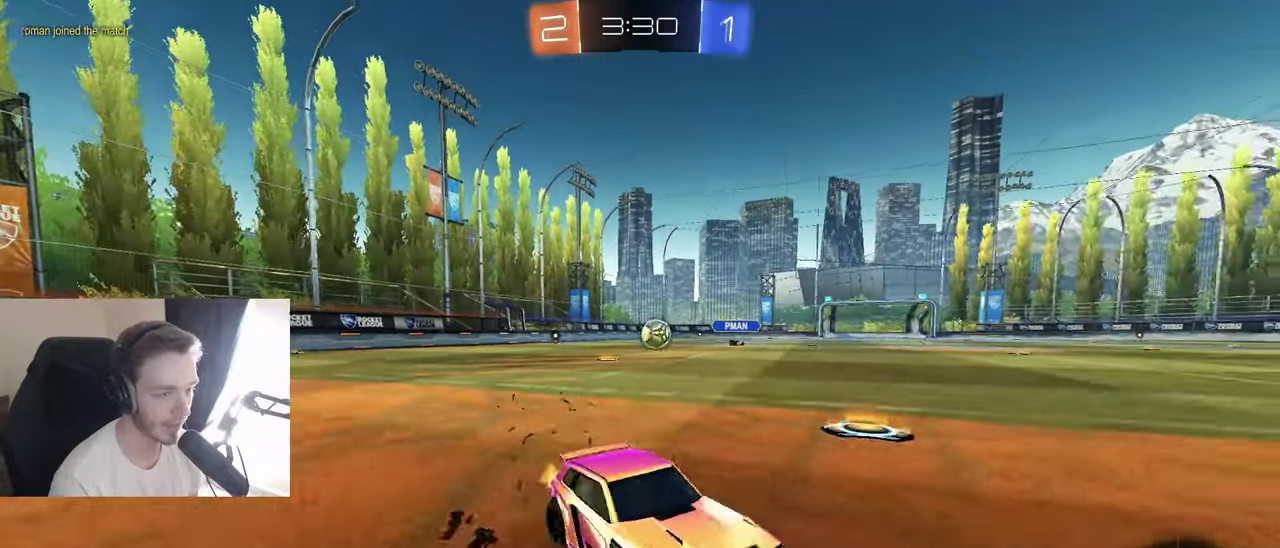
{"buttons": ["R2"], "left_stick": "down-left", "right_stick": "center", "events": []}
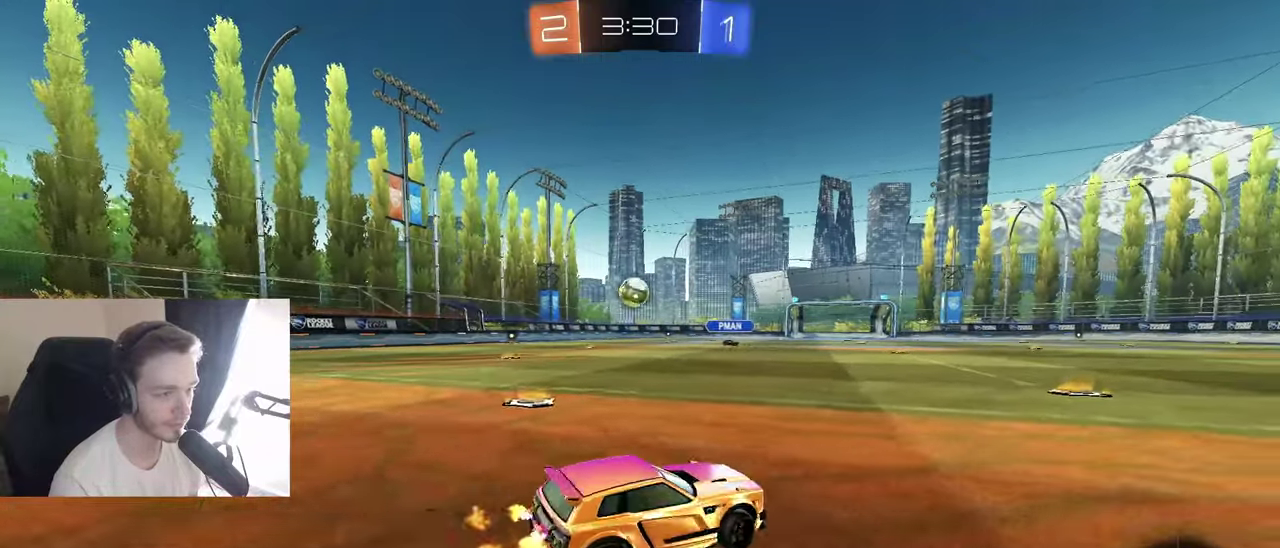
{"buttons": ["R2"], "left_stick": "right", "right_stick": "center", "events": [[150, "left_stick", "right"], [233, "L1", "down"], [383, "L1", "up"]]}
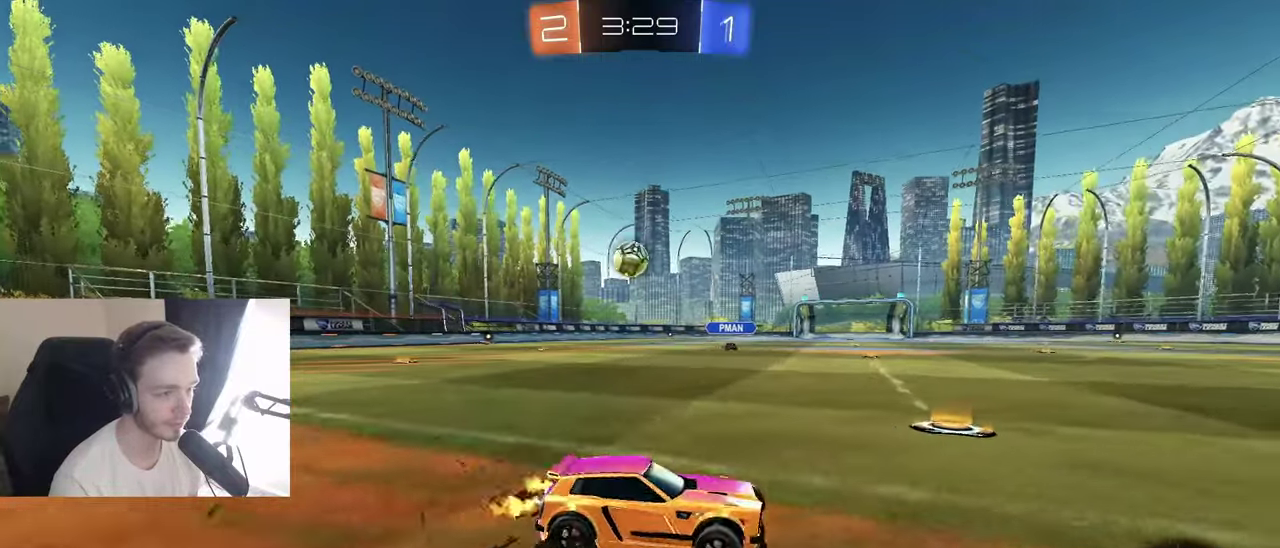
{"buttons": ["R2"], "left_stick": "down-left", "right_stick": "center", "events": [[350, "left_stick", "center"], [417, "left_stick", "left"], [483, "left_stick", "down-left"]]}
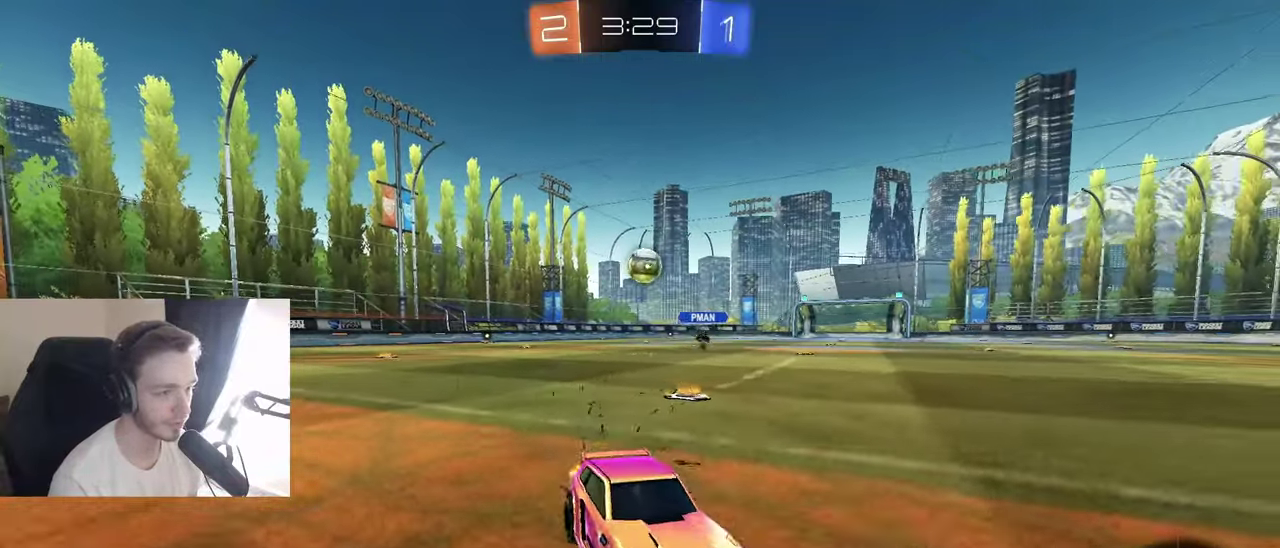
{"buttons": ["R2"], "left_stick": "right", "right_stick": "center", "events": [[17, "R2", "up"], [67, "R2", "down"], [167, "left_stick", "right"], [217, "L1", "down"], [350, "L1", "up"]]}